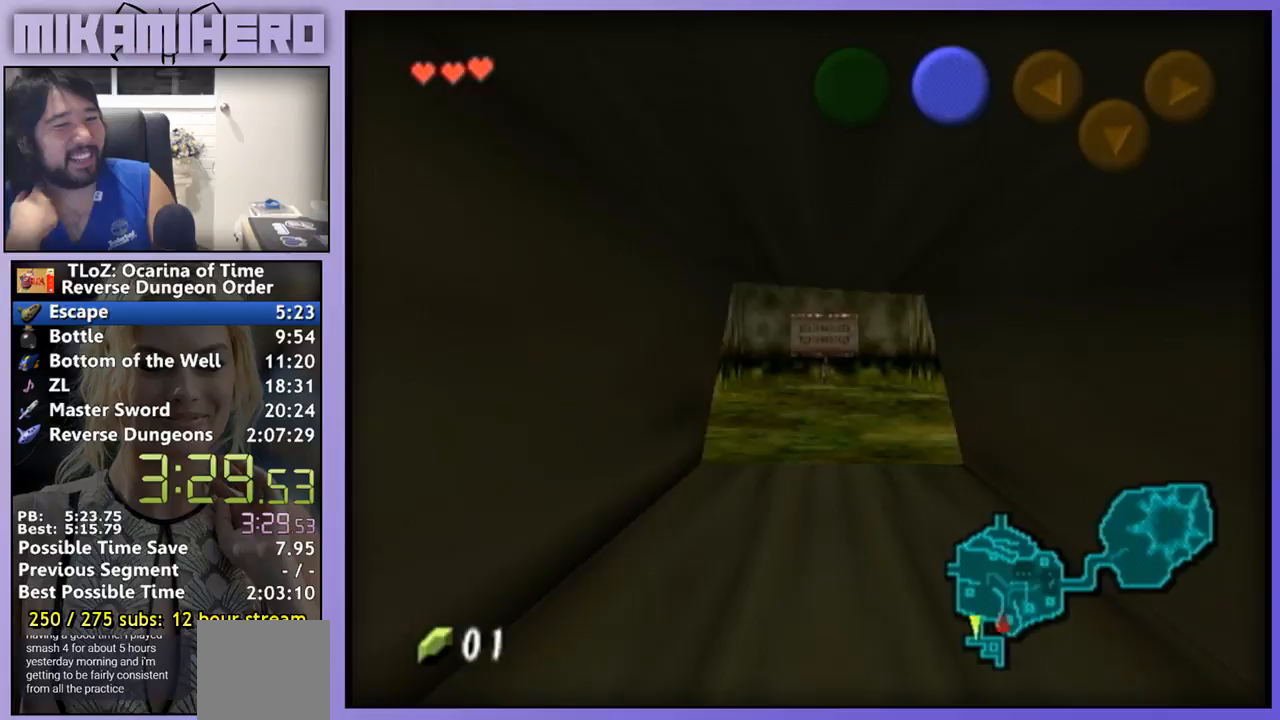
Gameplay with a controller (Nintendo layout); each line is a JSON object with the inputs held at the frame after it. "events" lists button and stick changes between this image and that frame as [ms after this image, input, new state], when the widget could be followed in between. Not read: L1 L3 R1 R3.
{"buttons": [], "left_stick": "up", "right_stick": "center", "events": []}
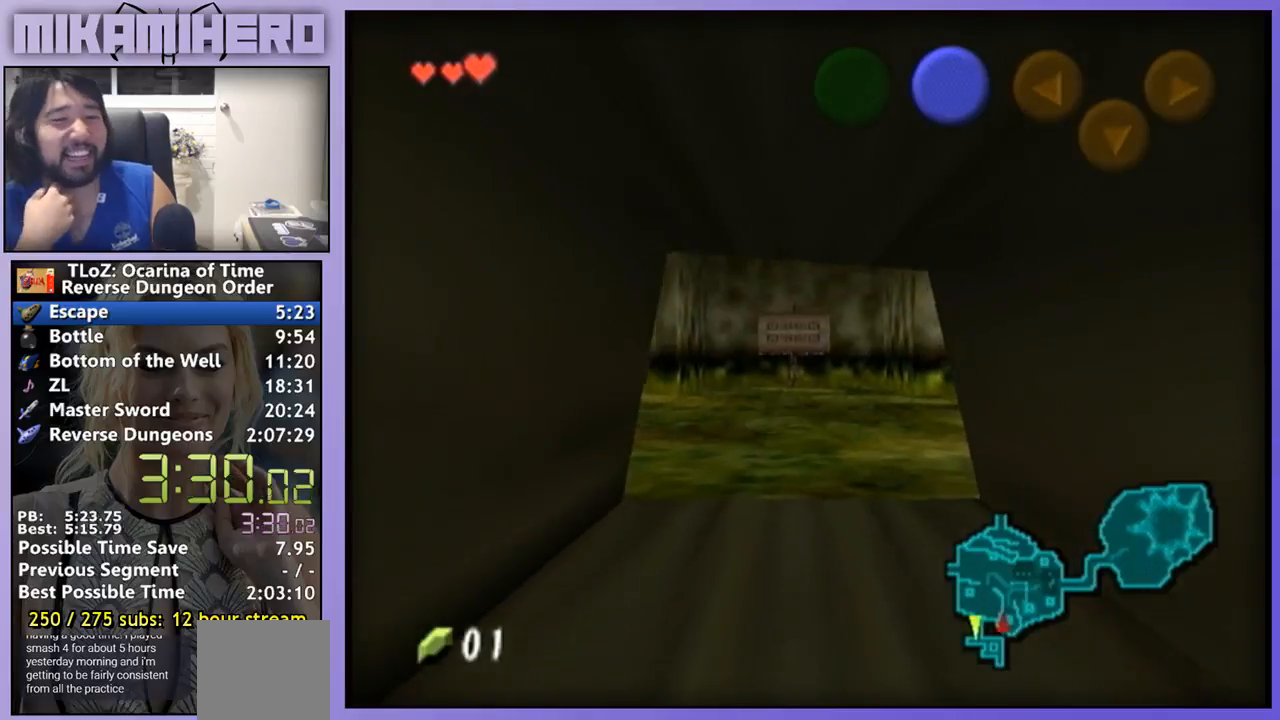
{"buttons": [], "left_stick": "up", "right_stick": "center", "events": []}
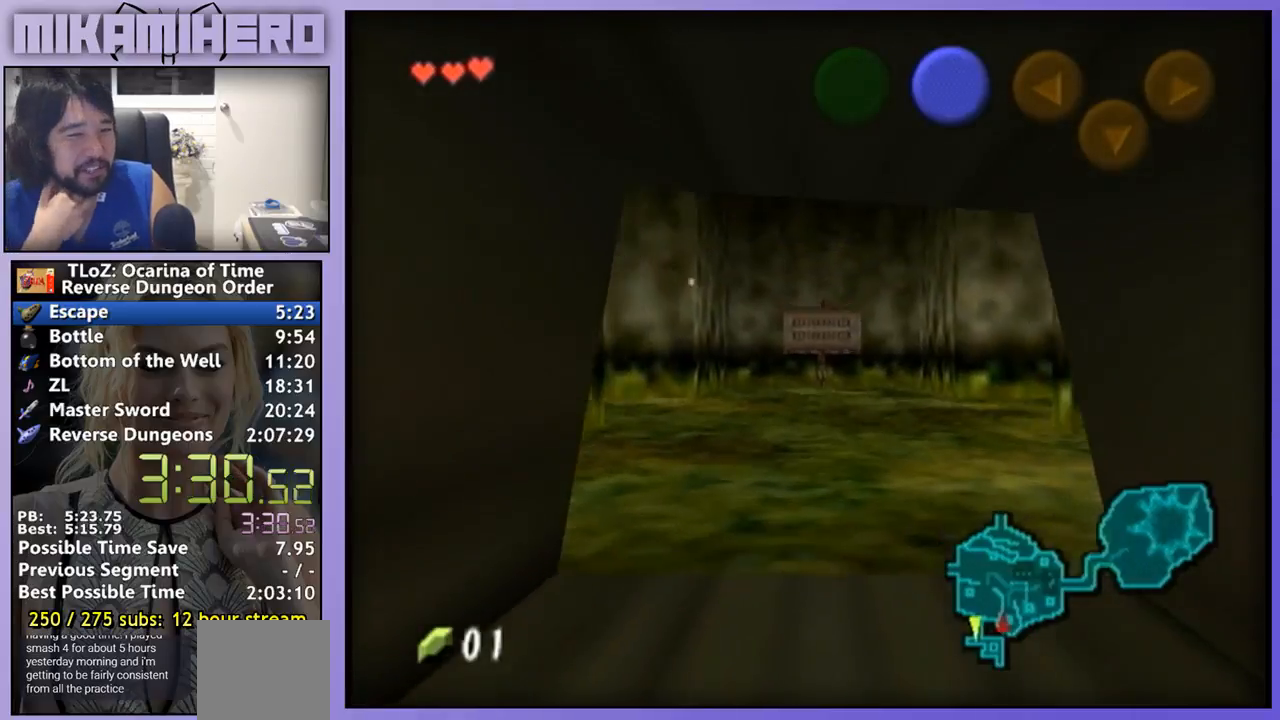
{"buttons": [], "left_stick": "up", "right_stick": "center", "events": []}
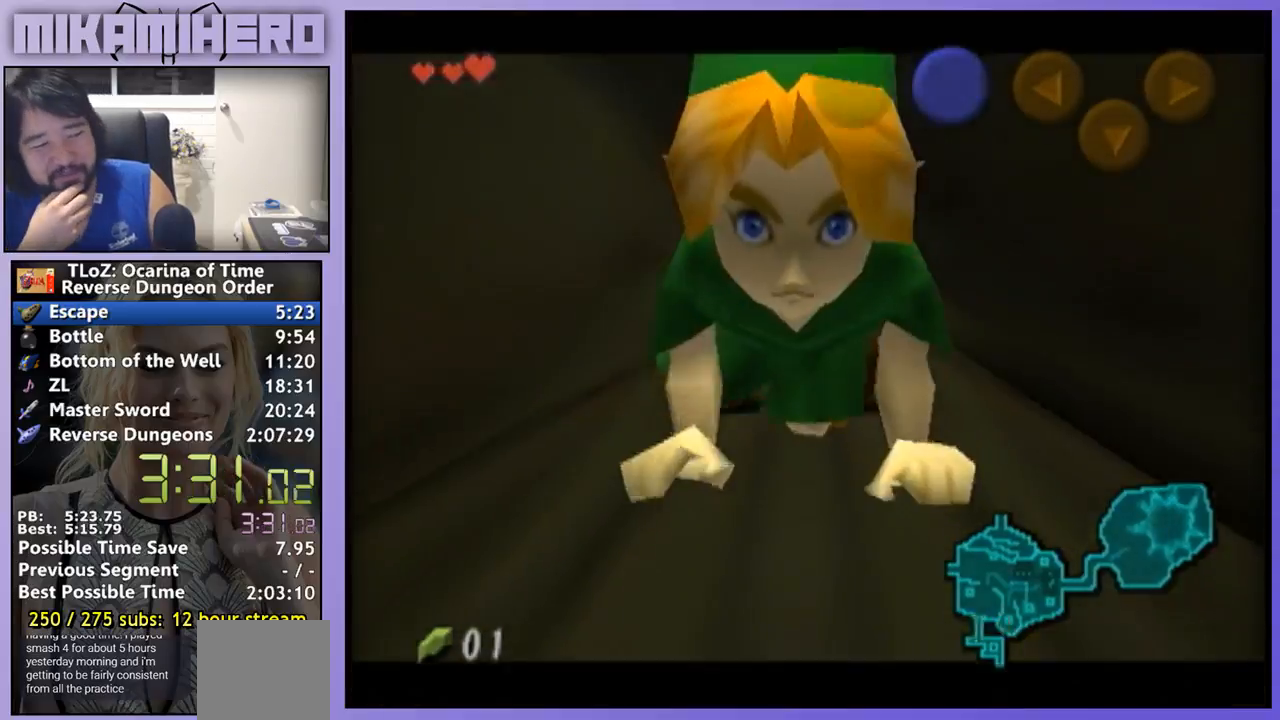
{"buttons": [], "left_stick": "up", "right_stick": "center", "events": []}
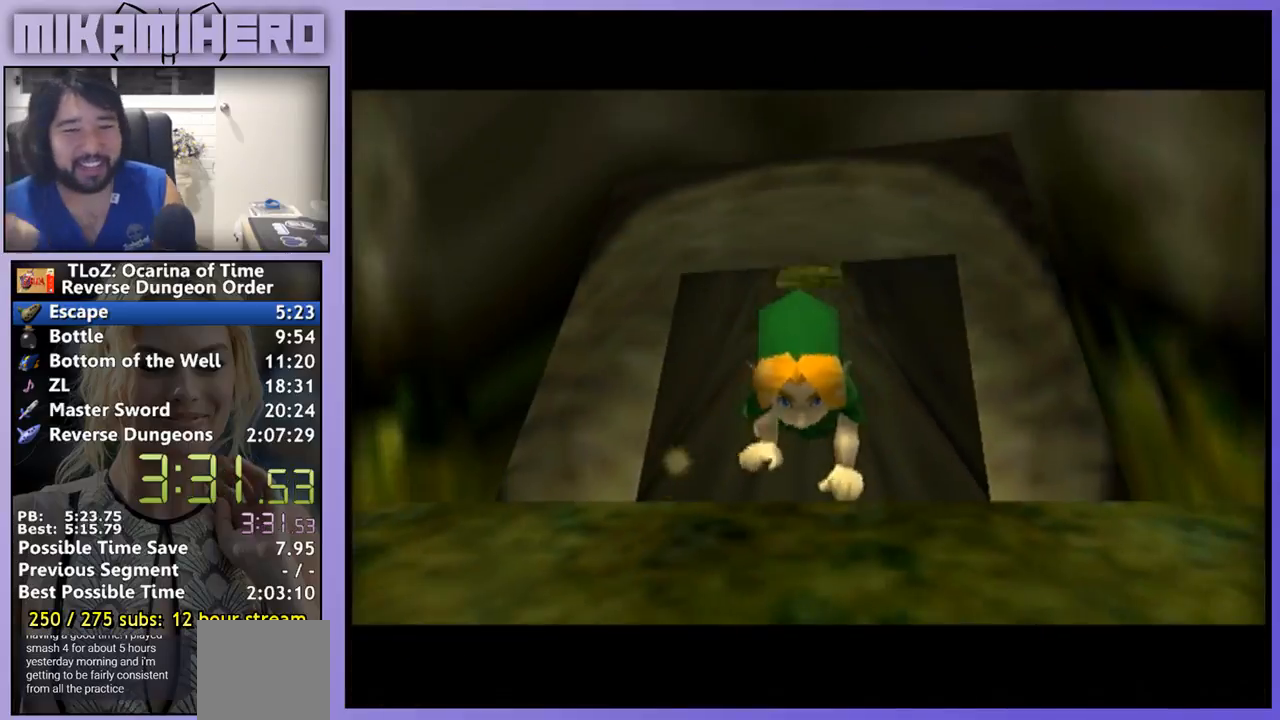
{"buttons": [], "left_stick": "center", "right_stick": "center", "events": [[100, "left_stick", "center"]]}
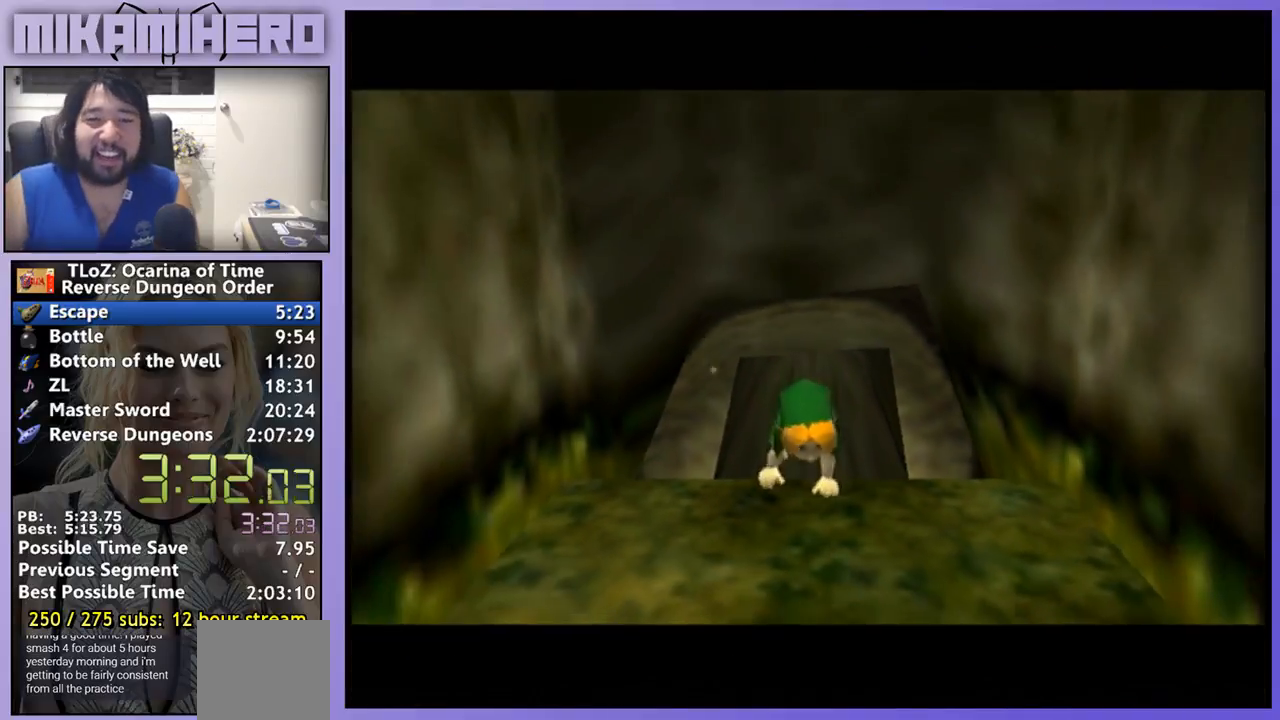
{"buttons": [], "left_stick": "center", "right_stick": "center", "events": []}
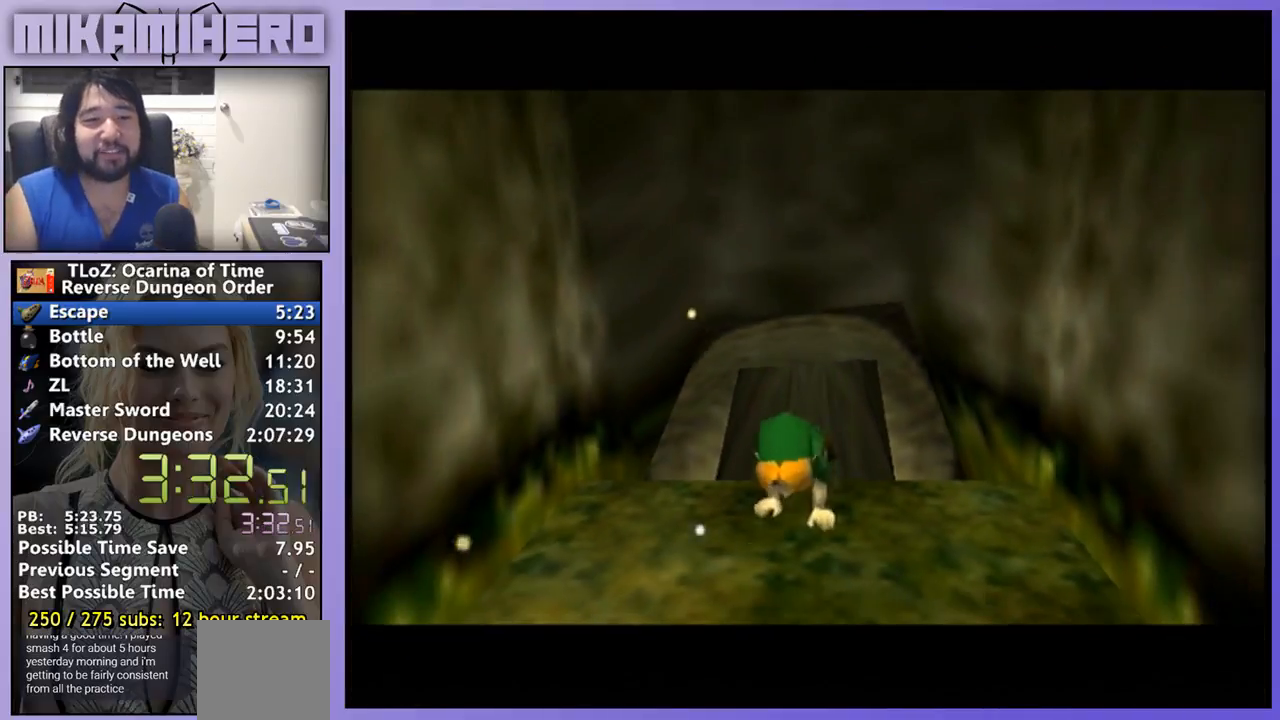
{"buttons": [], "left_stick": "center", "right_stick": "center", "events": []}
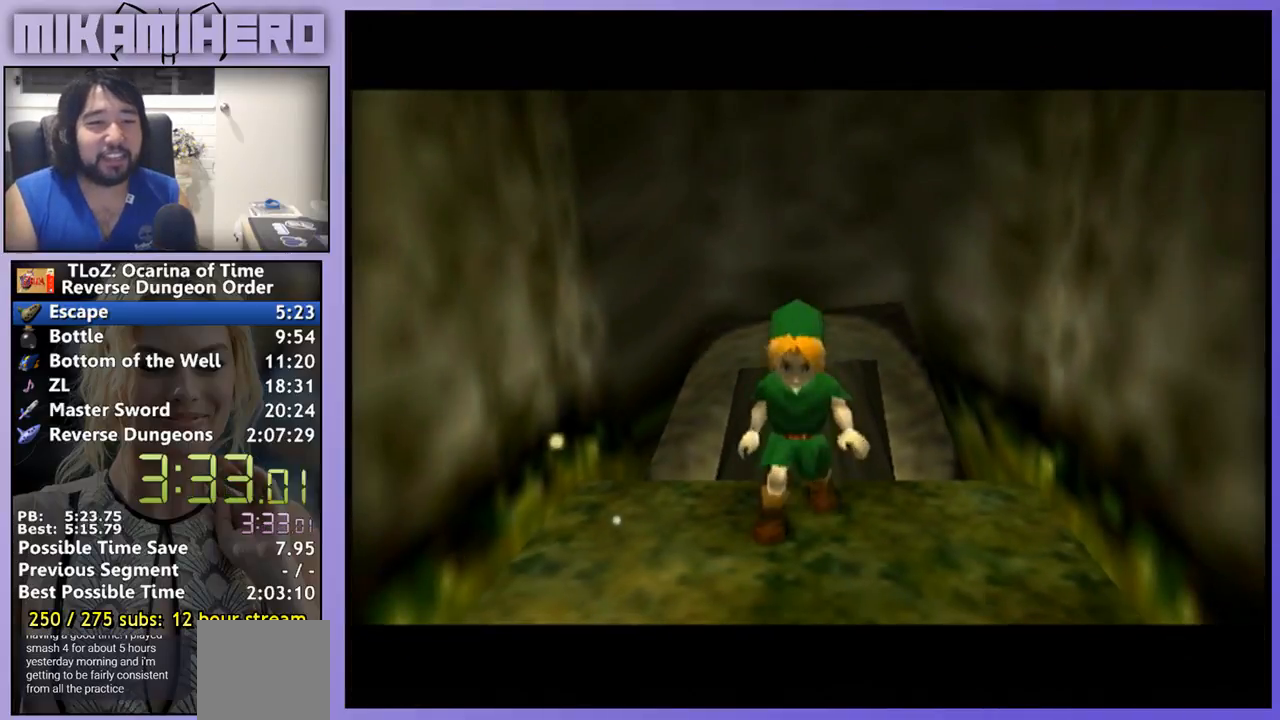
{"buttons": [], "left_stick": "down", "right_stick": "center", "events": [[200, "left_stick", "up"], [267, "left_stick", "center"], [400, "left_stick", "down"]]}
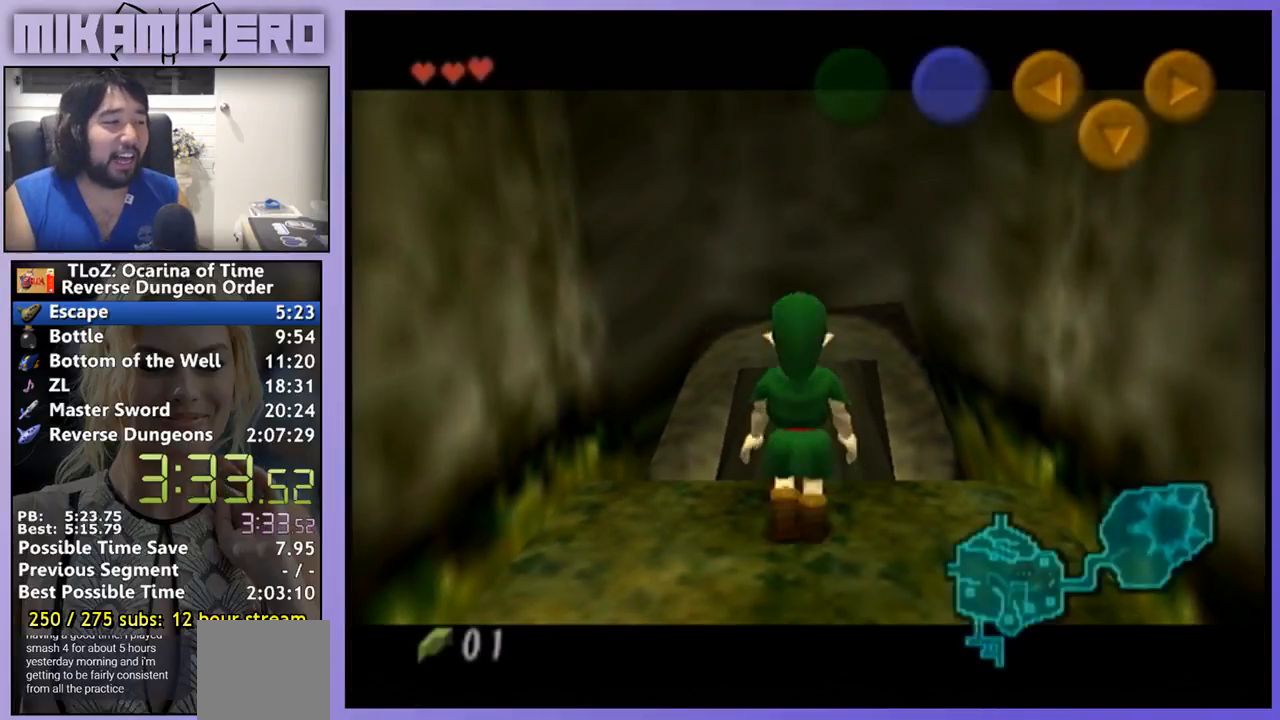
{"buttons": [], "left_stick": "down", "right_stick": "center", "events": []}
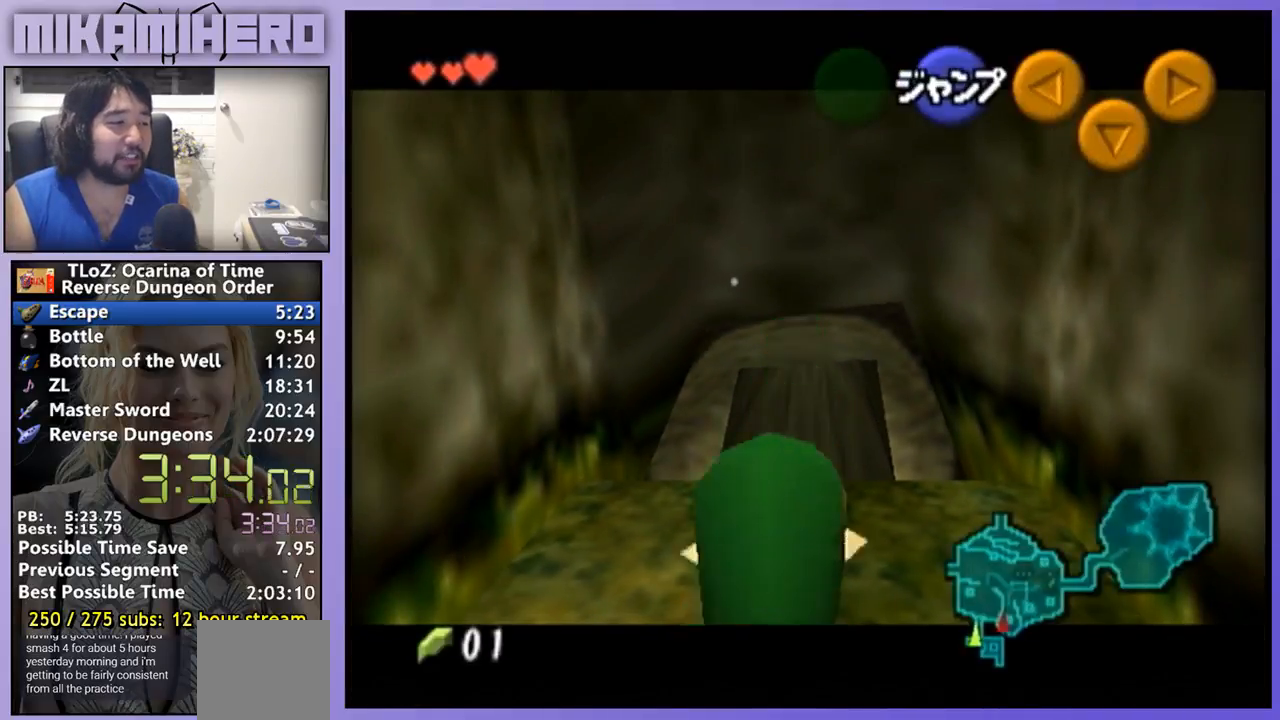
{"buttons": [], "left_stick": "right", "right_stick": "center", "events": [[100, "left_stick", "right"], [167, "A", "down"], [300, "A", "up"]]}
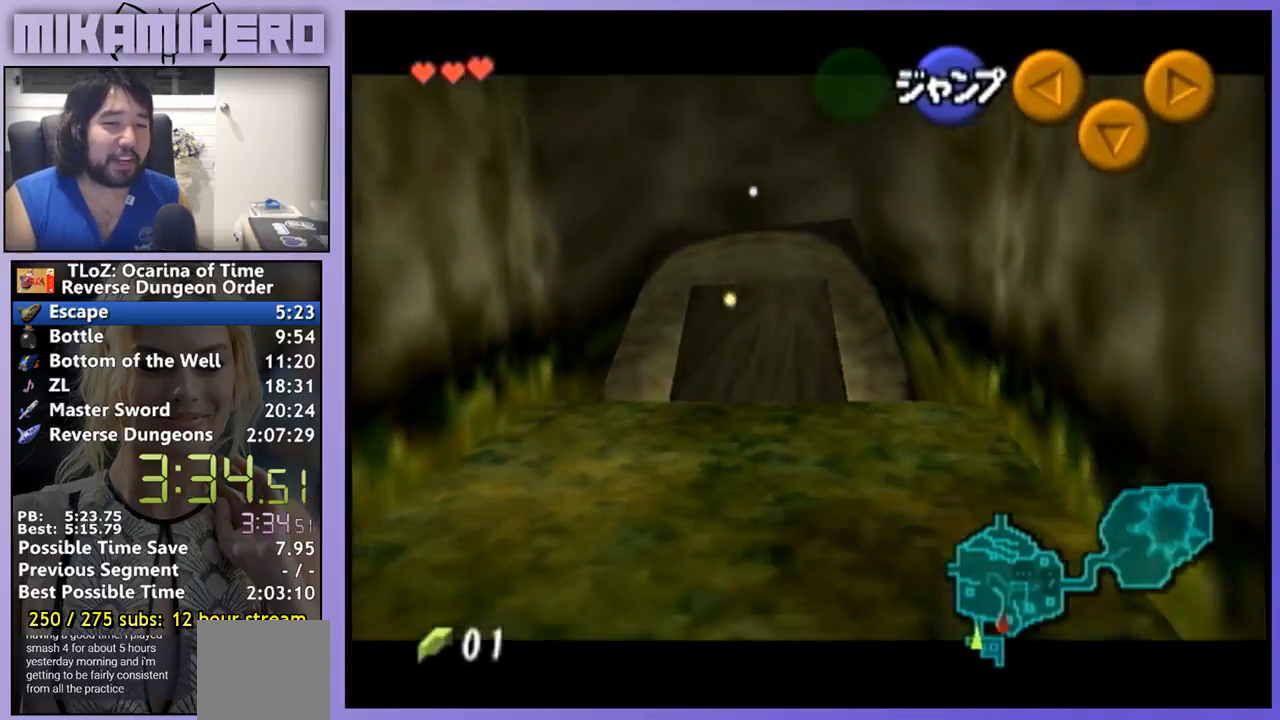
{"buttons": [], "left_stick": "down", "right_stick": "center", "events": [[167, "A", "down"], [267, "A", "up"], [400, "left_stick", "down"]]}
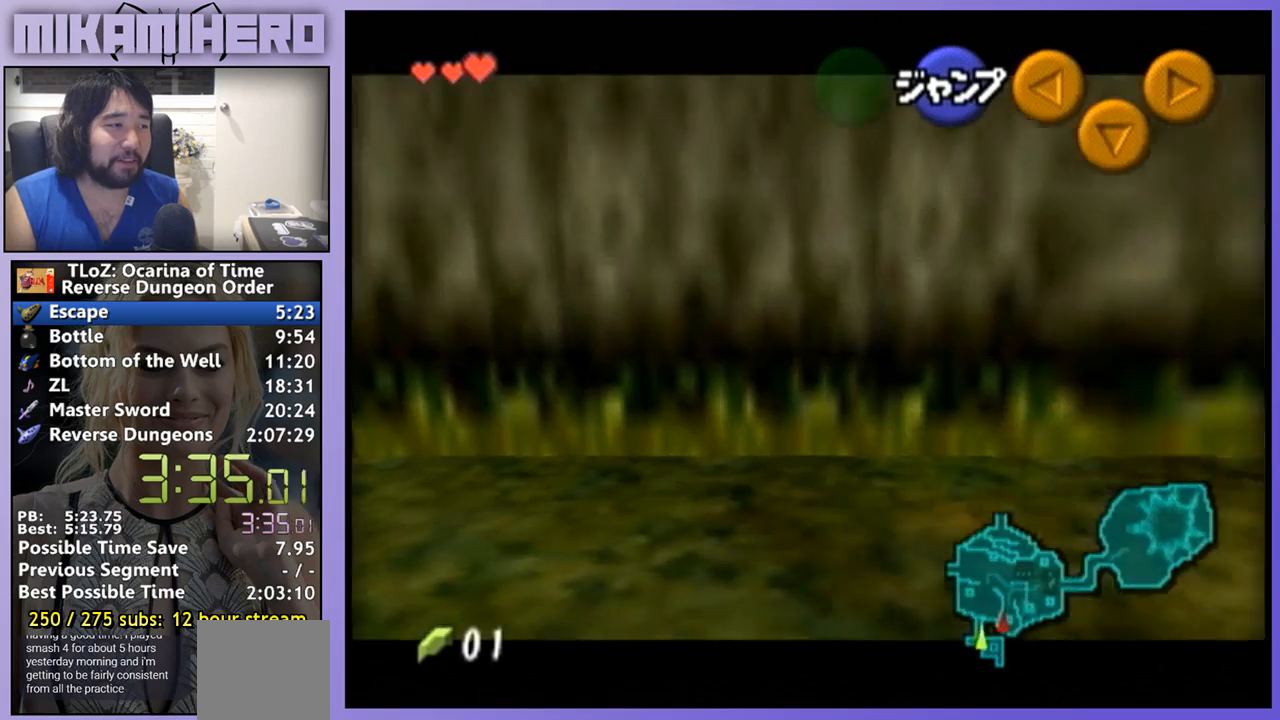
{"buttons": [], "left_stick": "down", "right_stick": "center", "events": []}
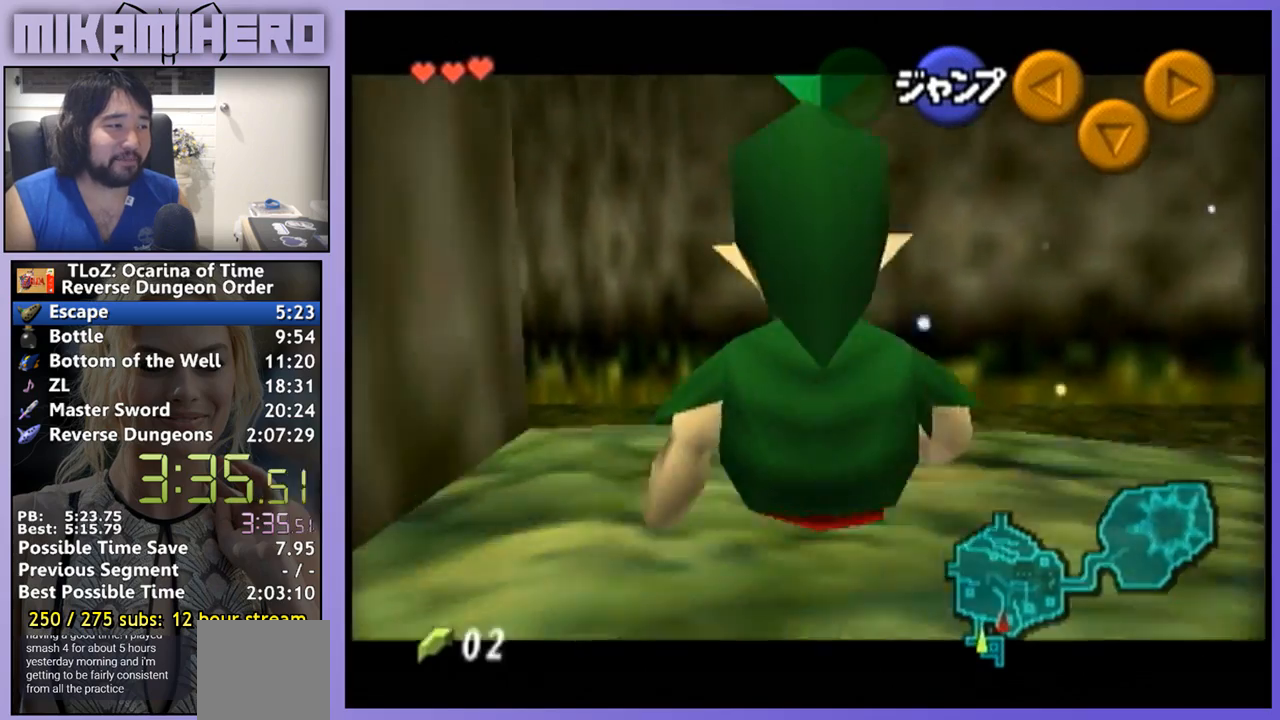
{"buttons": [], "left_stick": "down", "right_stick": "center", "events": []}
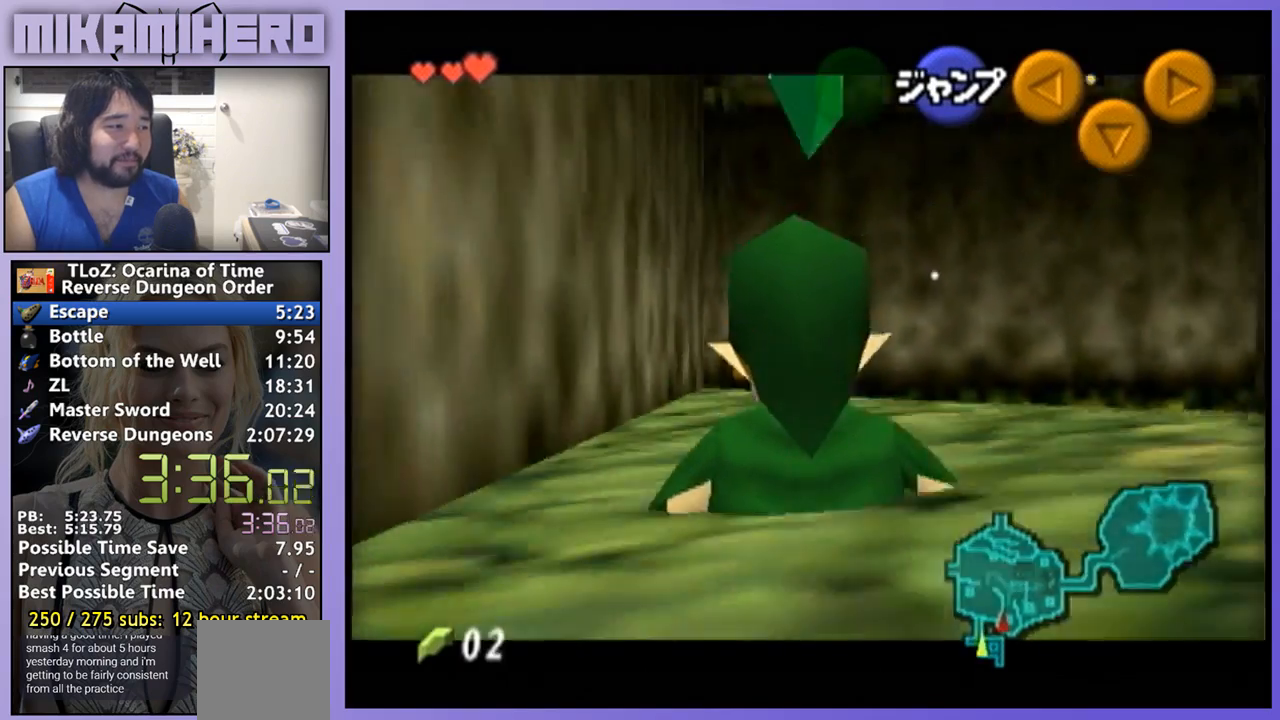
{"buttons": [], "left_stick": "left", "right_stick": "center", "events": [[400, "A", "down"], [400, "left_stick", "left"], [500, "A", "up"]]}
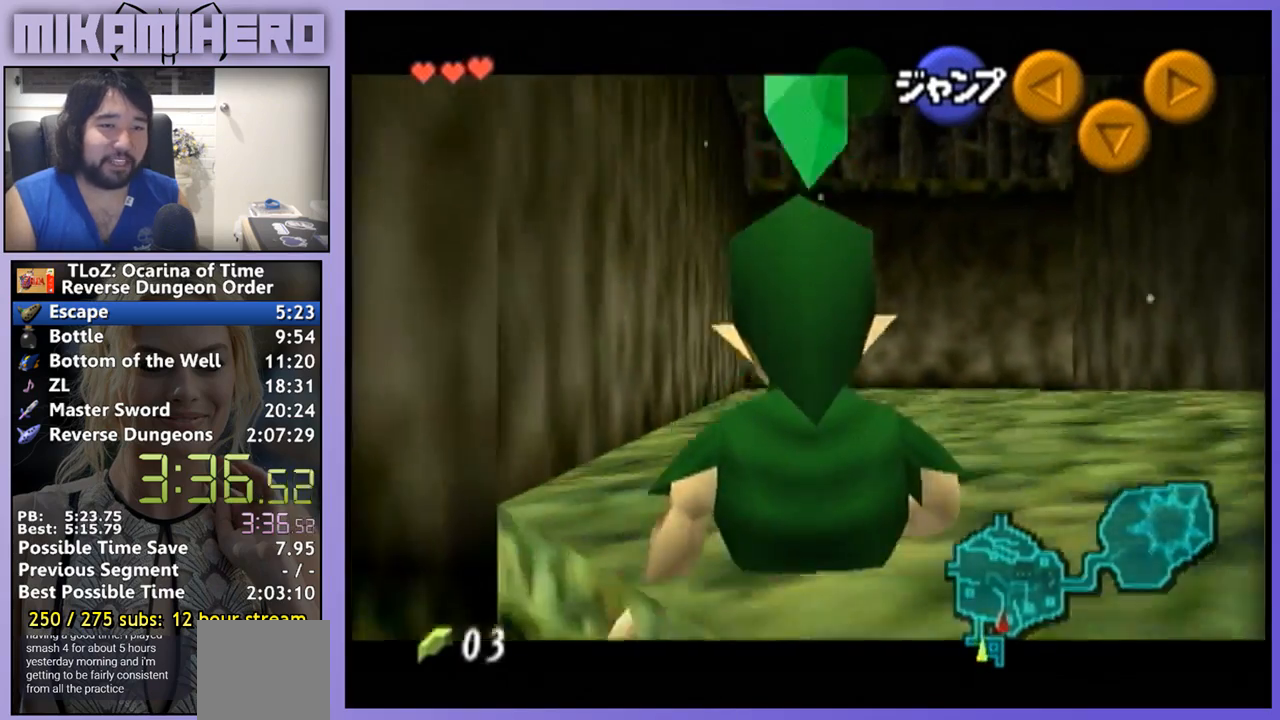
{"buttons": ["A"], "left_stick": "right", "right_stick": "center", "events": [[67, "left_stick", "center"], [133, "left_stick", "right"], [400, "A", "down"]]}
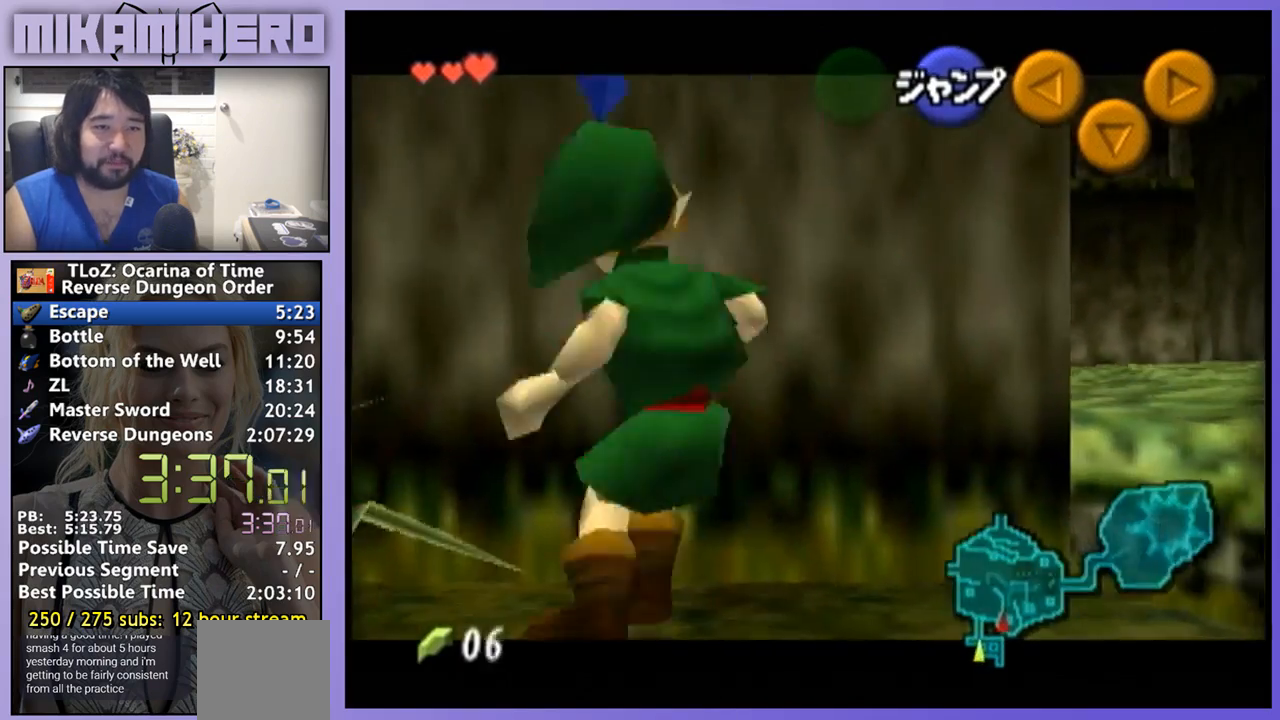
{"buttons": ["A"], "left_stick": "right", "right_stick": "center", "events": [[67, "A", "up"], [233, "A", "down"], [300, "A", "up"], [500, "A", "down"]]}
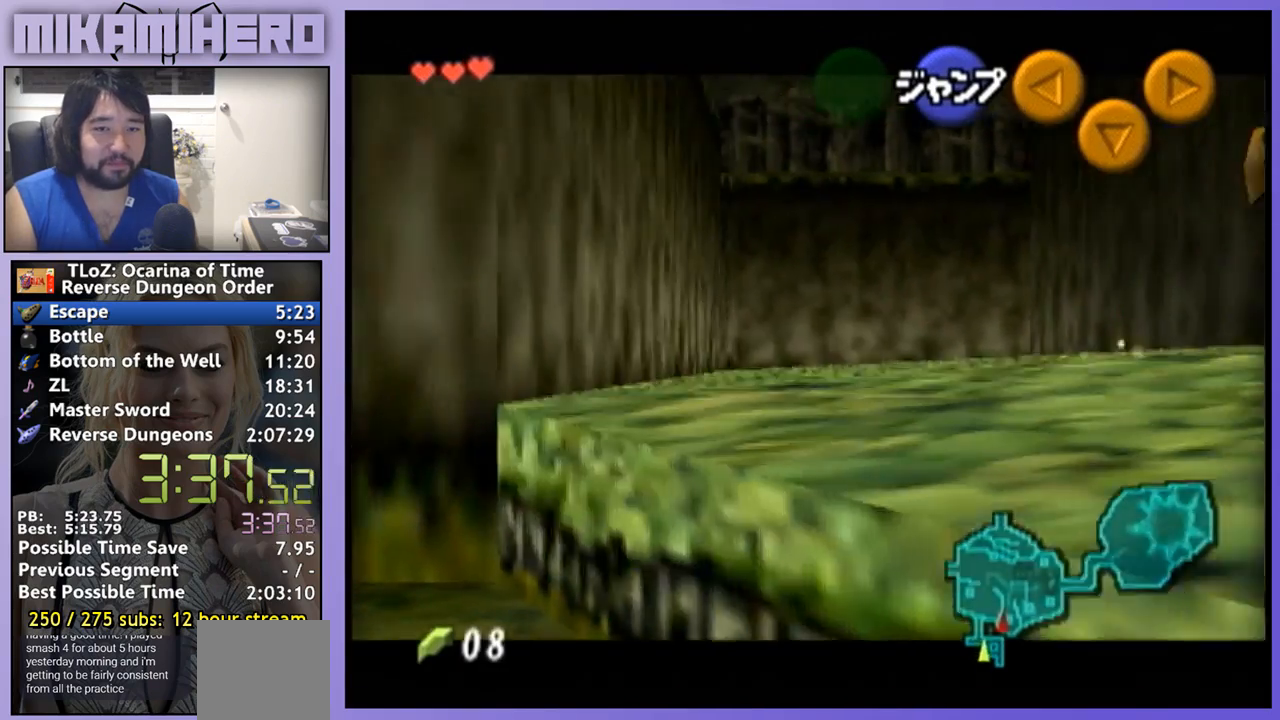
{"buttons": ["A"], "left_stick": "right", "right_stick": "center", "events": [[33, "A", "up"], [100, "A", "down"], [167, "A", "up"], [200, "A", "down"], [267, "A", "up"], [367, "A", "down"], [400, "A", "up"], [467, "A", "down"]]}
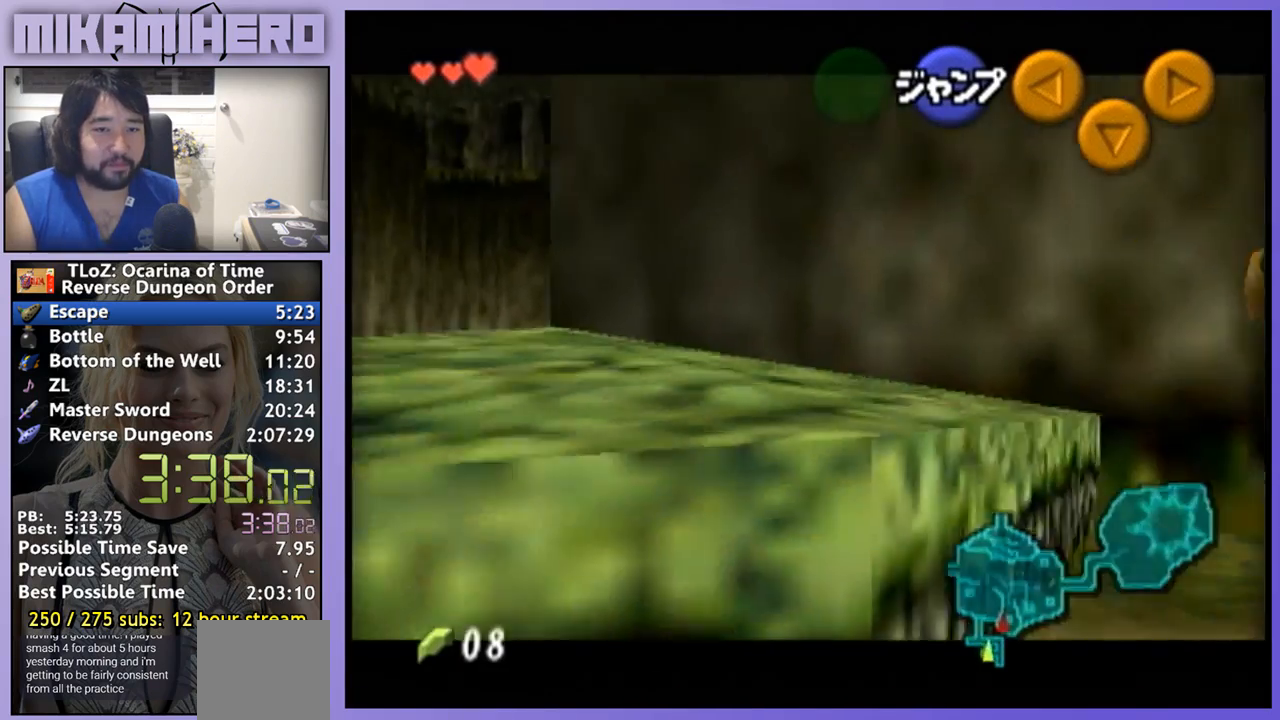
{"buttons": [], "left_stick": "down-right", "right_stick": "center", "events": [[33, "A", "up"], [67, "A", "down"], [167, "A", "up"], [200, "A", "down"], [233, "A", "up"], [300, "A", "down"], [400, "A", "up"], [467, "left_stick", "down-right"]]}
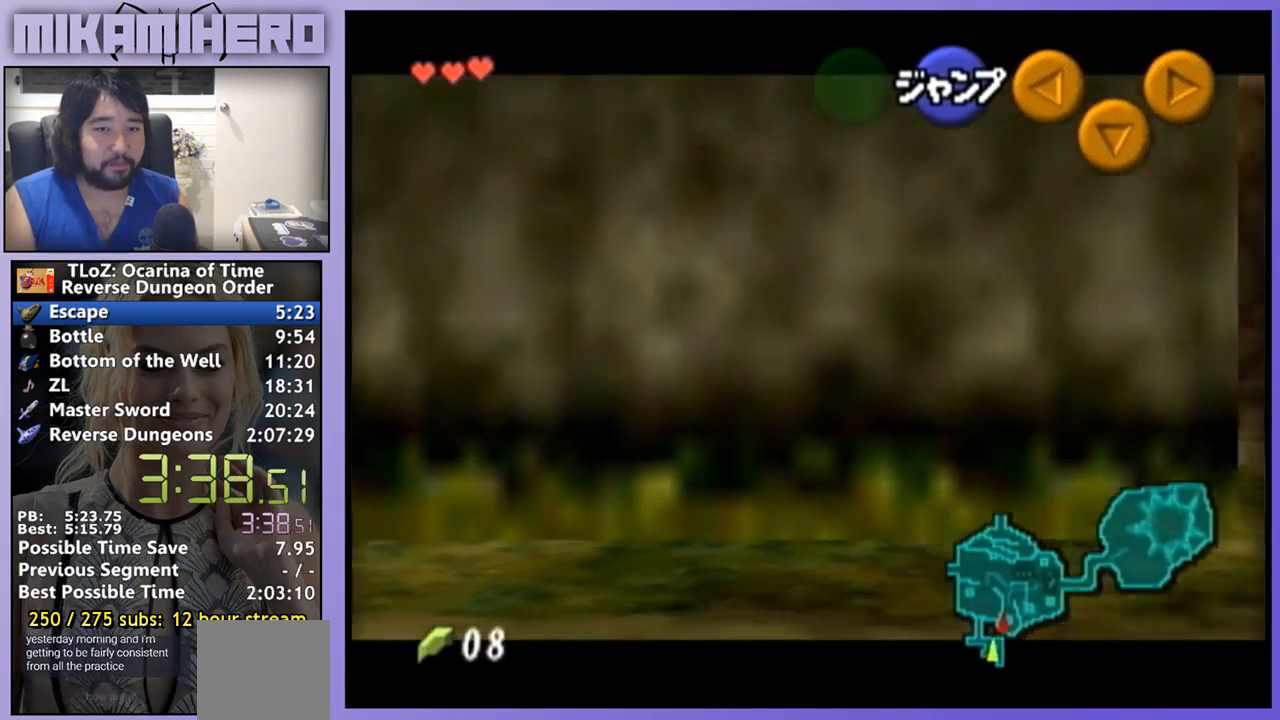
{"buttons": [], "left_stick": "down", "right_stick": "center", "events": [[67, "left_stick", "down"]]}
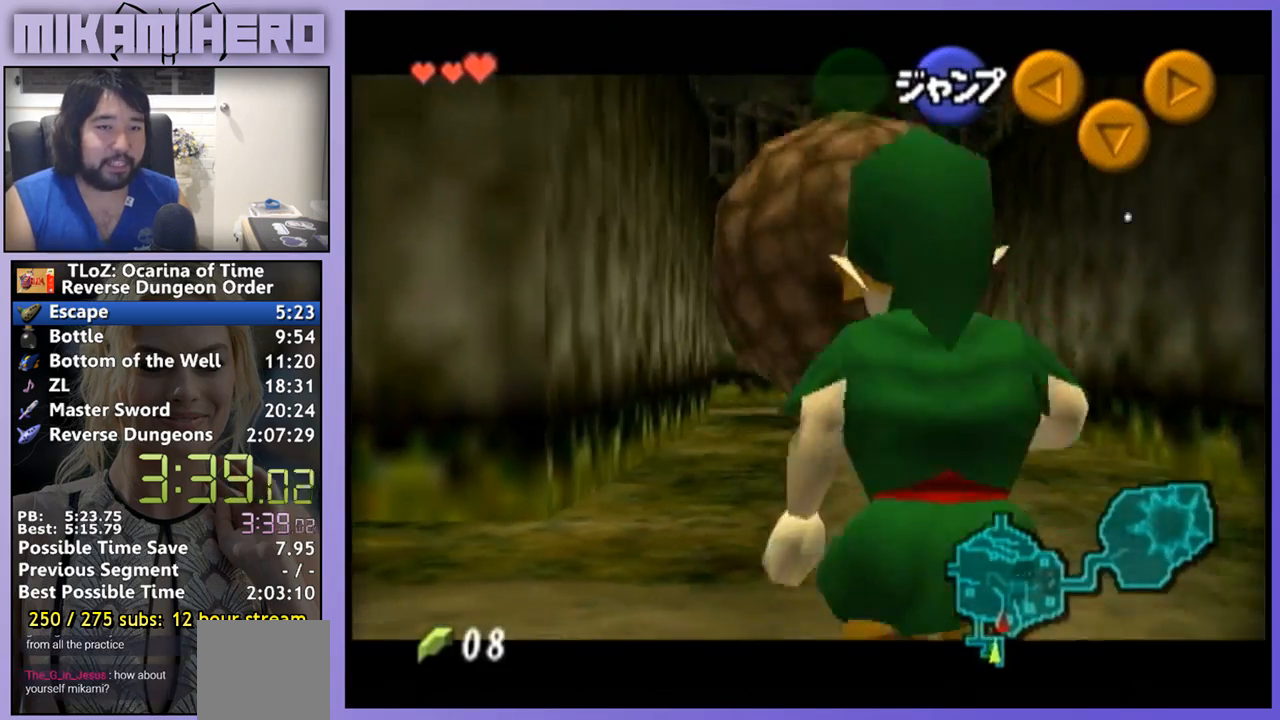
{"buttons": [], "left_stick": "down", "right_stick": "center", "events": []}
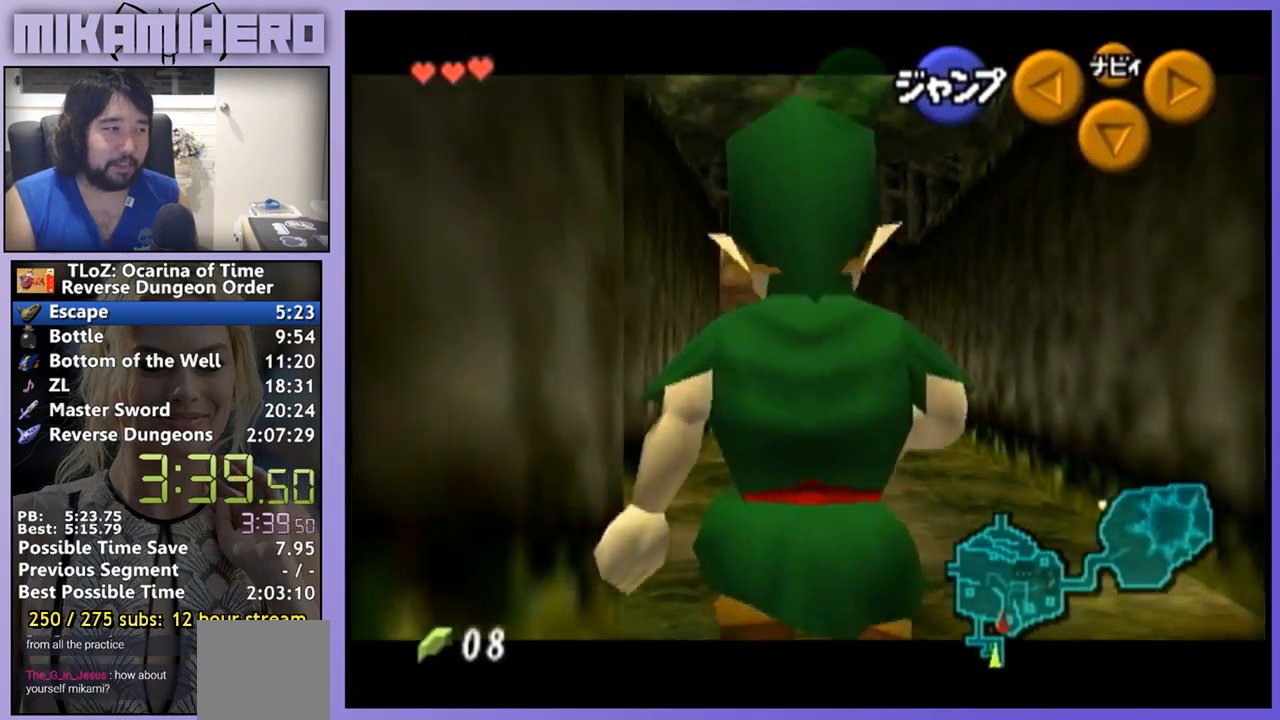
{"buttons": [], "left_stick": "down", "right_stick": "center", "events": []}
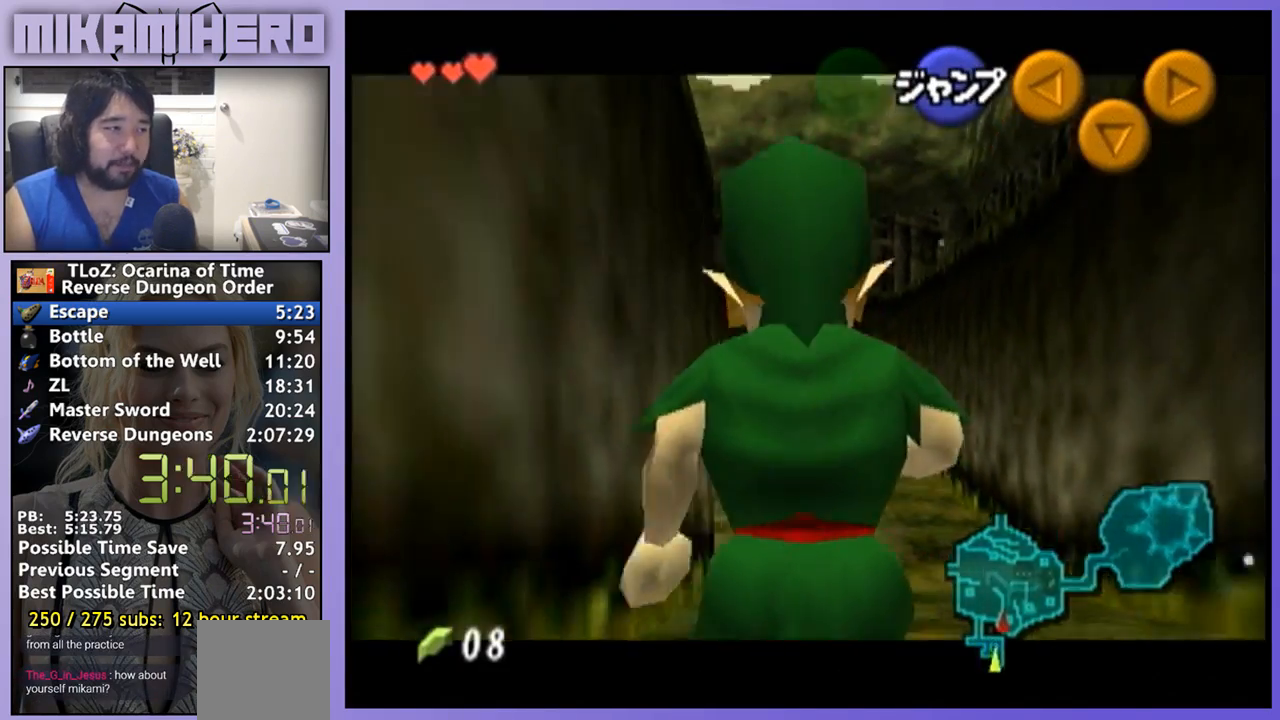
{"buttons": [], "left_stick": "down", "right_stick": "center", "events": [[400, "A", "down"], [467, "A", "up"]]}
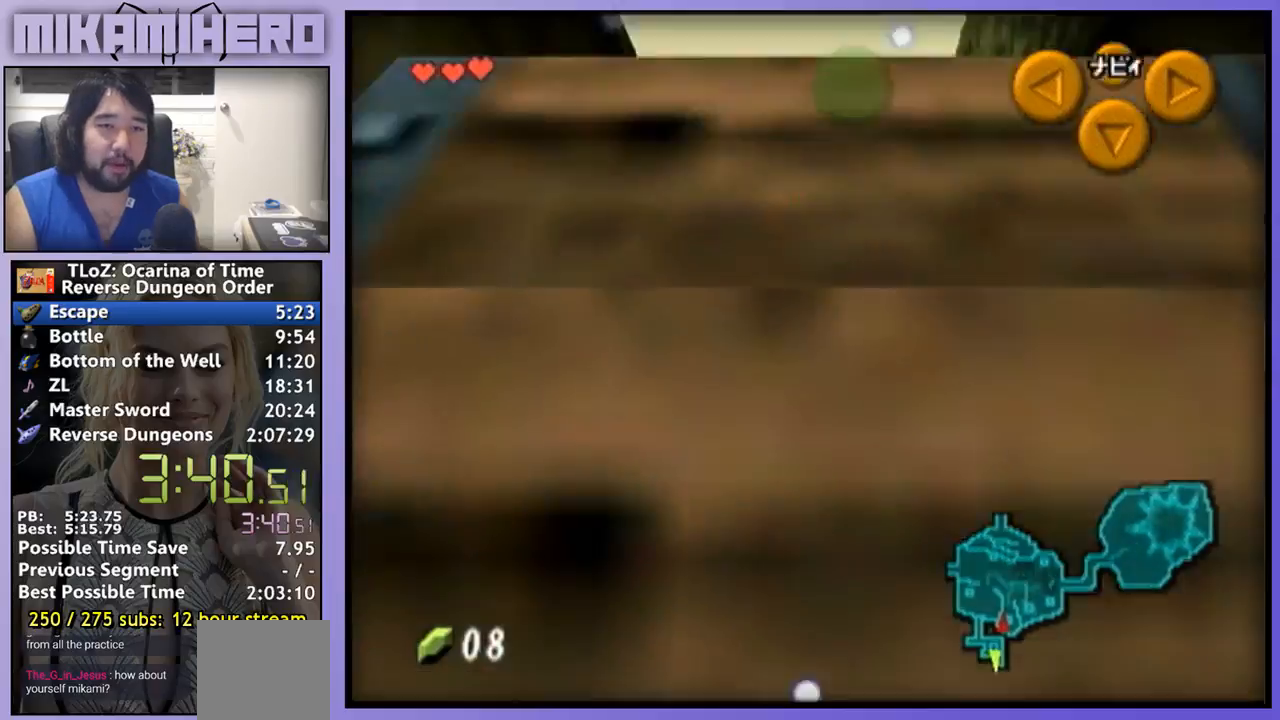
{"buttons": [], "left_stick": "center", "right_stick": "center", "events": [[33, "left_stick", "center"]]}